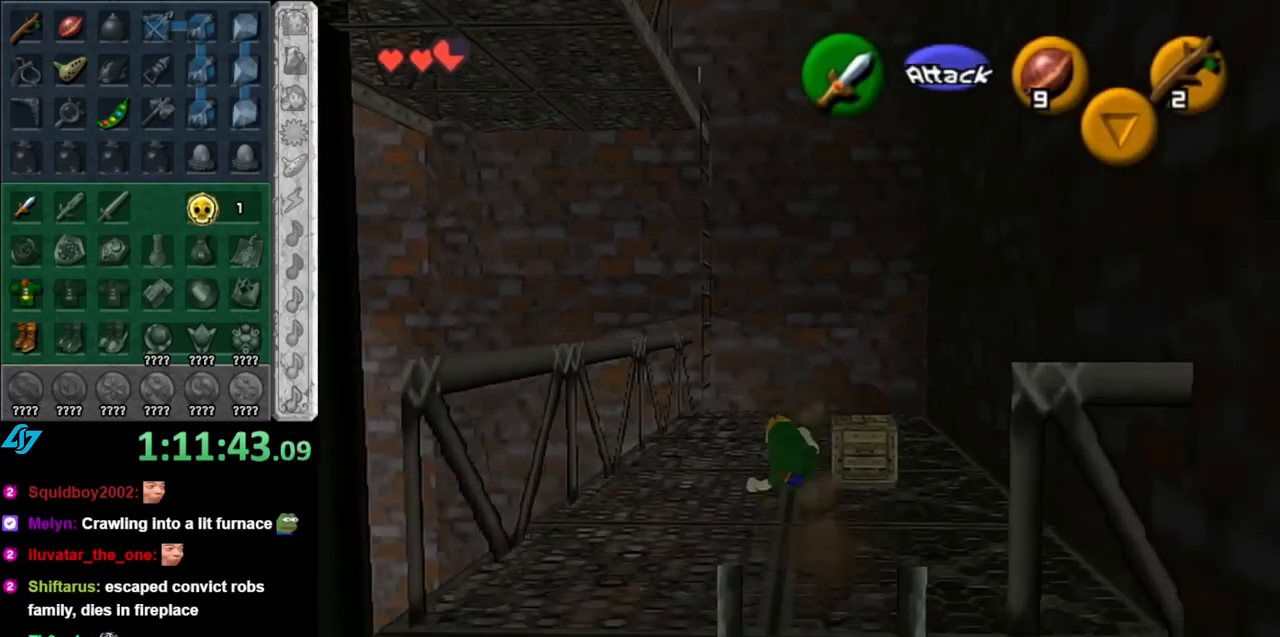
Gameplay with a controller (Nintendo layout); each line is a JSON object with the inputs held at the frame after it. "events" lists button and stick changes between this image and that frame as [ms after this image, input, new state], when the widget could be followed in between. Not read: L3 R3.
{"buttons": [], "left_stick": "up-left", "right_stick": "center", "events": [[467, "left_stick", "up-left"]]}
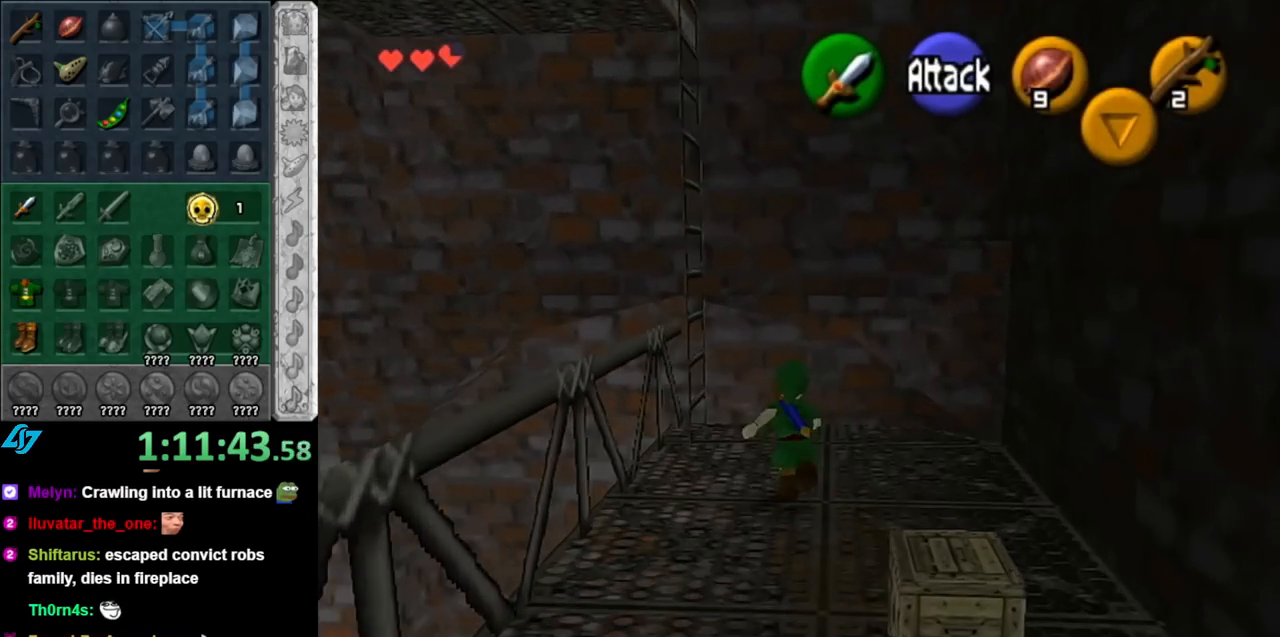
{"buttons": ["L1"], "left_stick": "up", "right_stick": "center", "events": [[317, "L1", "down"], [433, "left_stick", "up"]]}
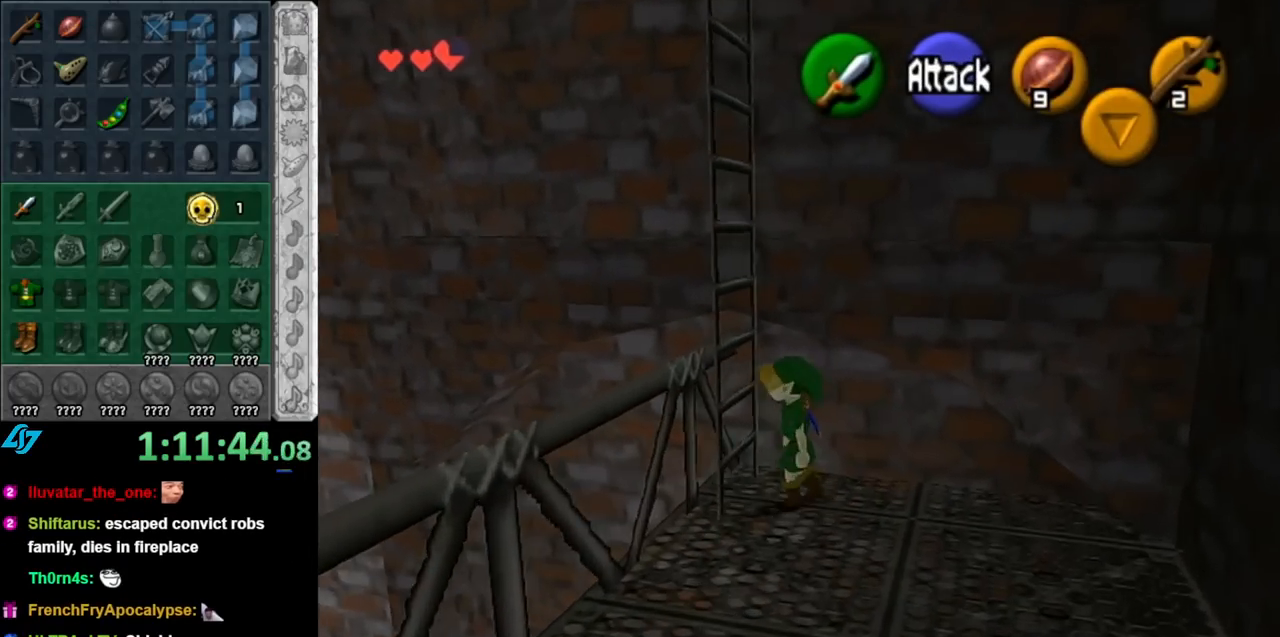
{"buttons": [], "left_stick": "up-left", "right_stick": "center", "events": [[67, "L1", "up"], [400, "left_stick", "up-left"]]}
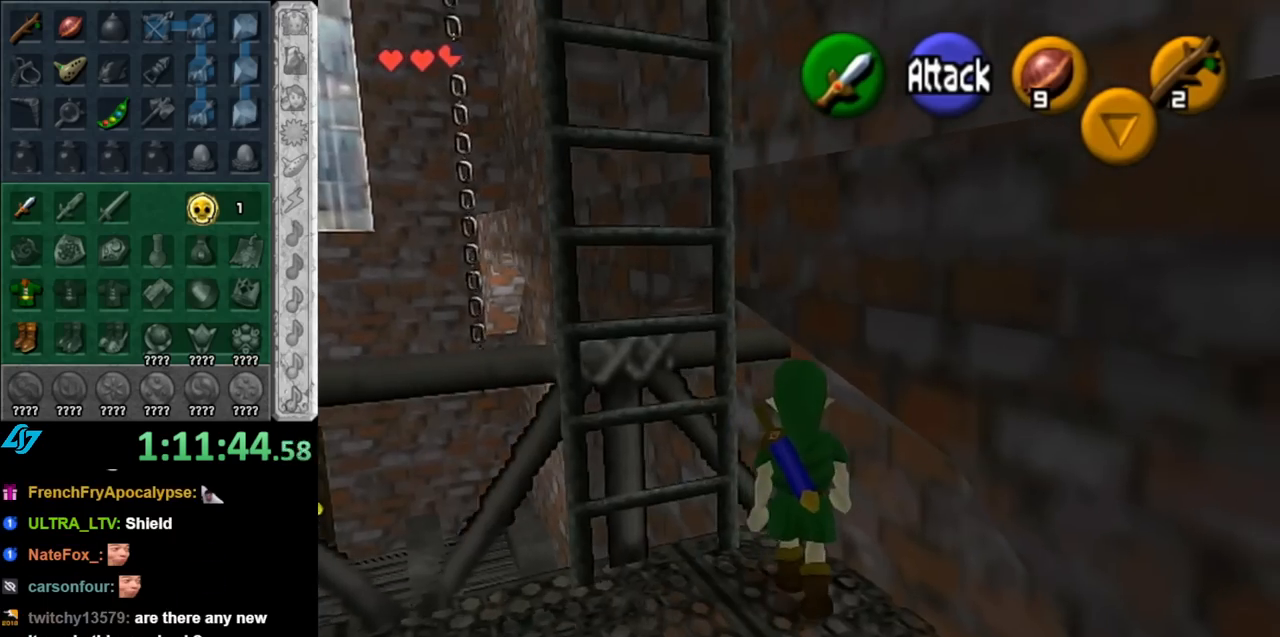
{"buttons": [], "left_stick": "up", "right_stick": "center", "events": [[33, "left_stick", "left"], [217, "left_stick", "up-left"], [333, "left_stick", "up"]]}
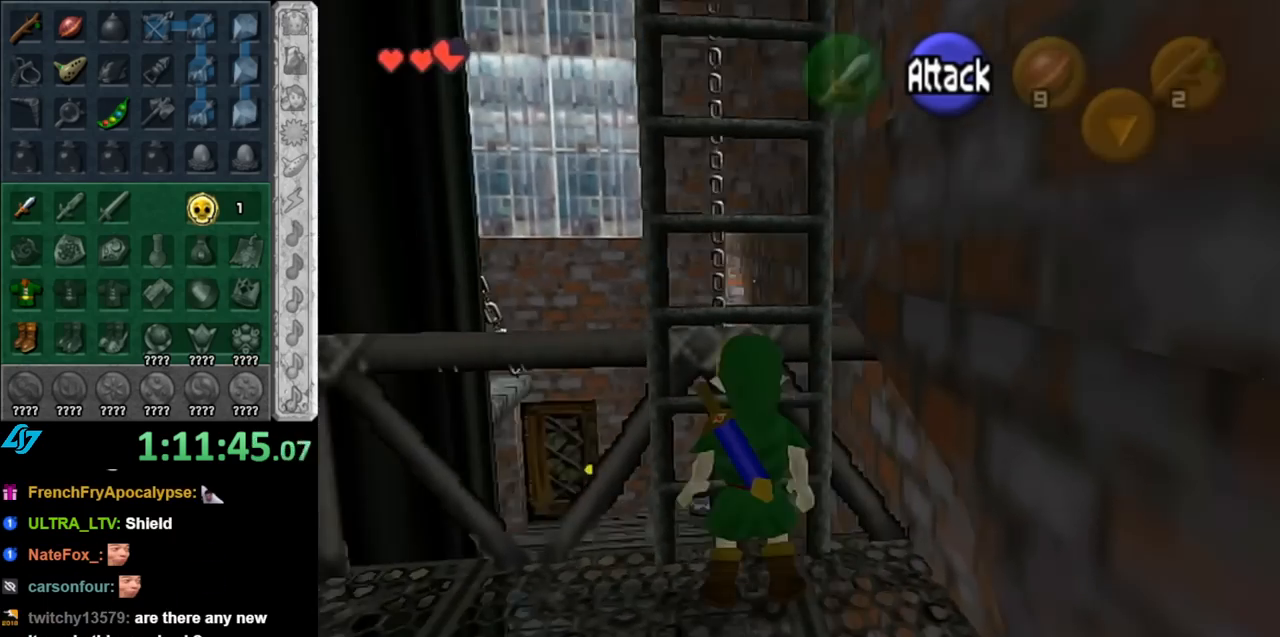
{"buttons": [], "left_stick": "up", "right_stick": "center", "events": [[217, "L1", "down"], [433, "L1", "up"]]}
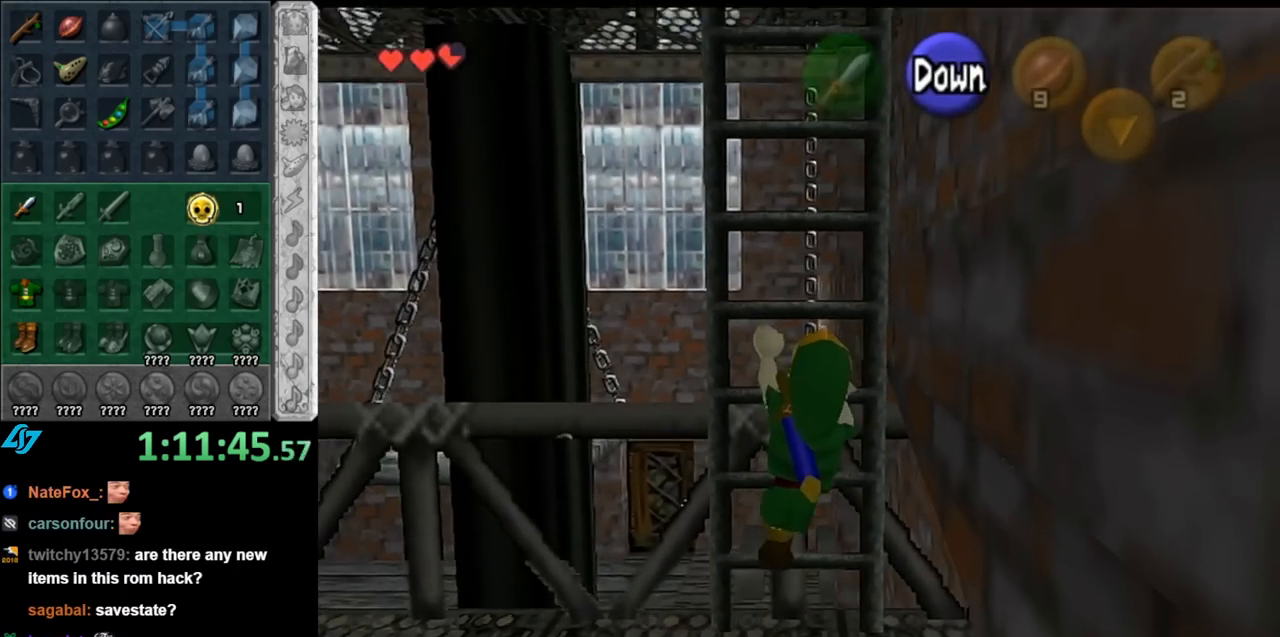
{"buttons": [], "left_stick": "up", "right_stick": "center", "events": []}
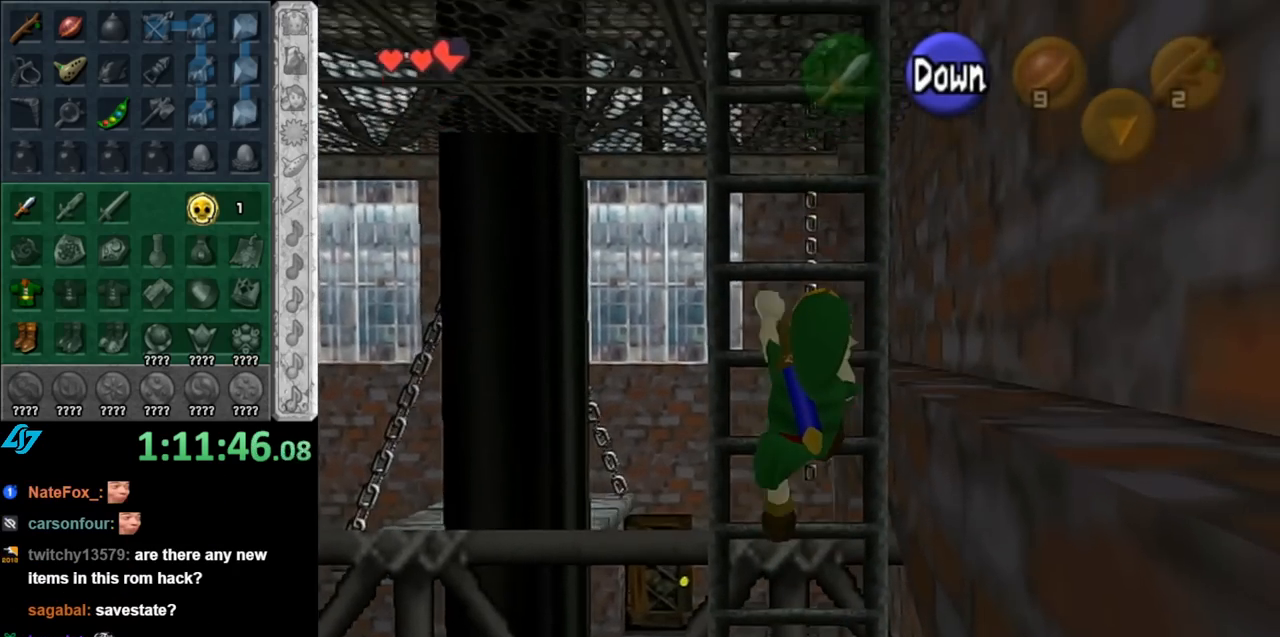
{"buttons": [], "left_stick": "up", "right_stick": "center", "events": []}
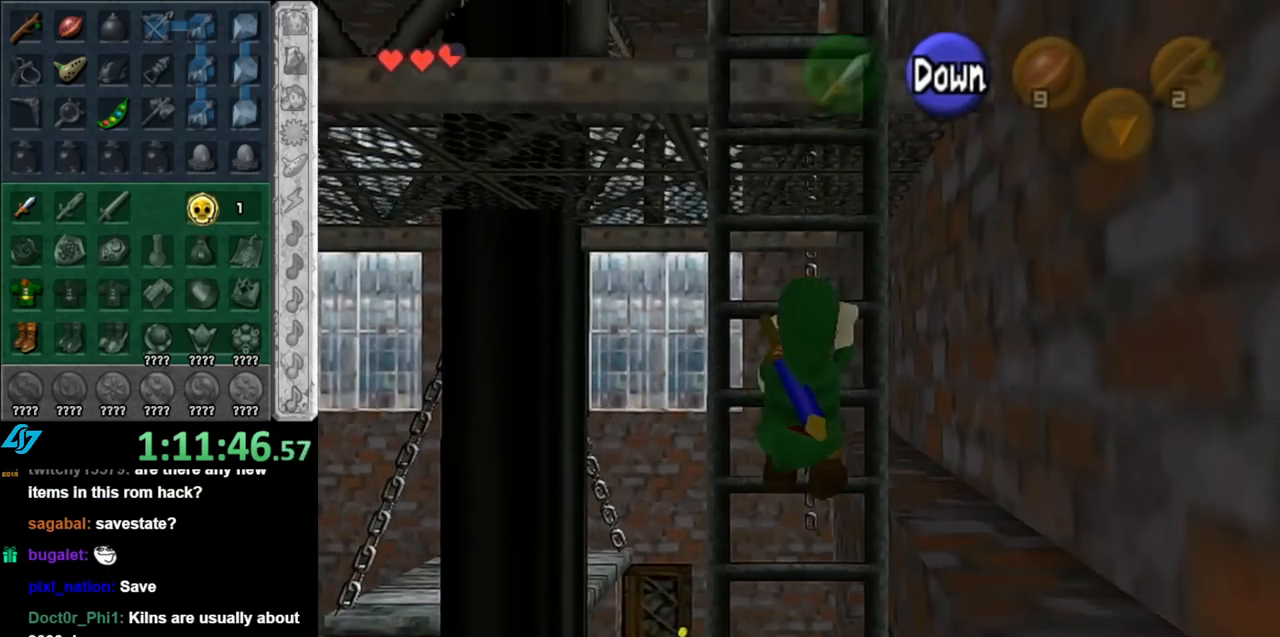
{"buttons": [], "left_stick": "up", "right_stick": "center", "events": []}
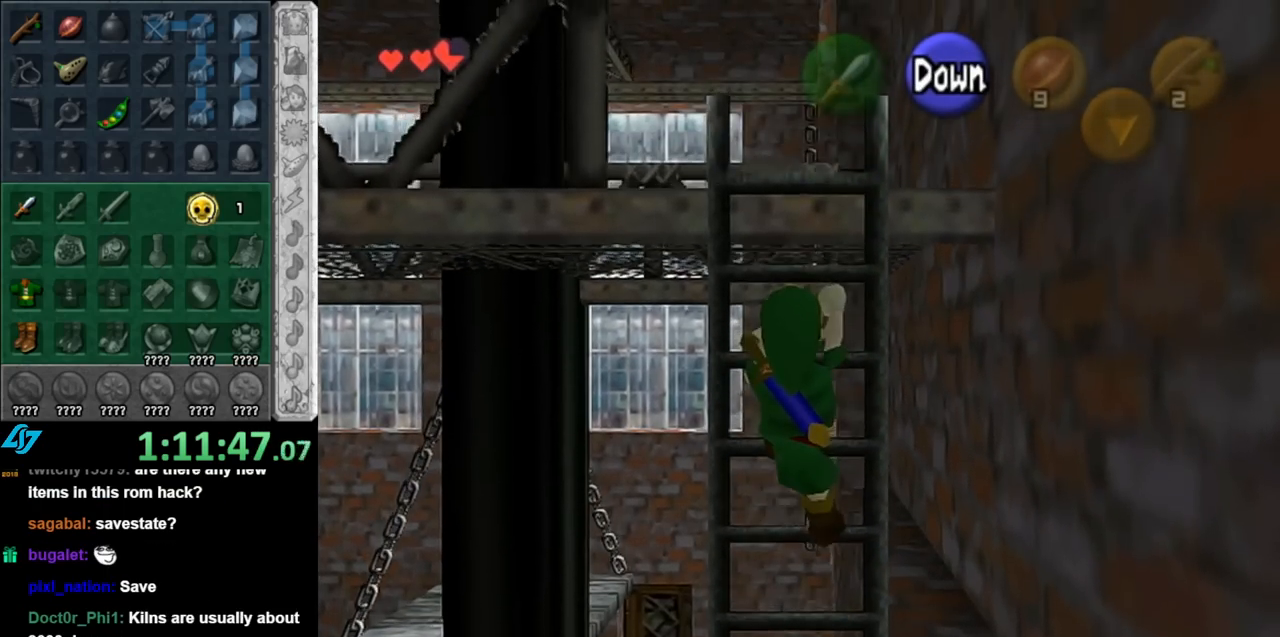
{"buttons": [], "left_stick": "up", "right_stick": "center", "events": []}
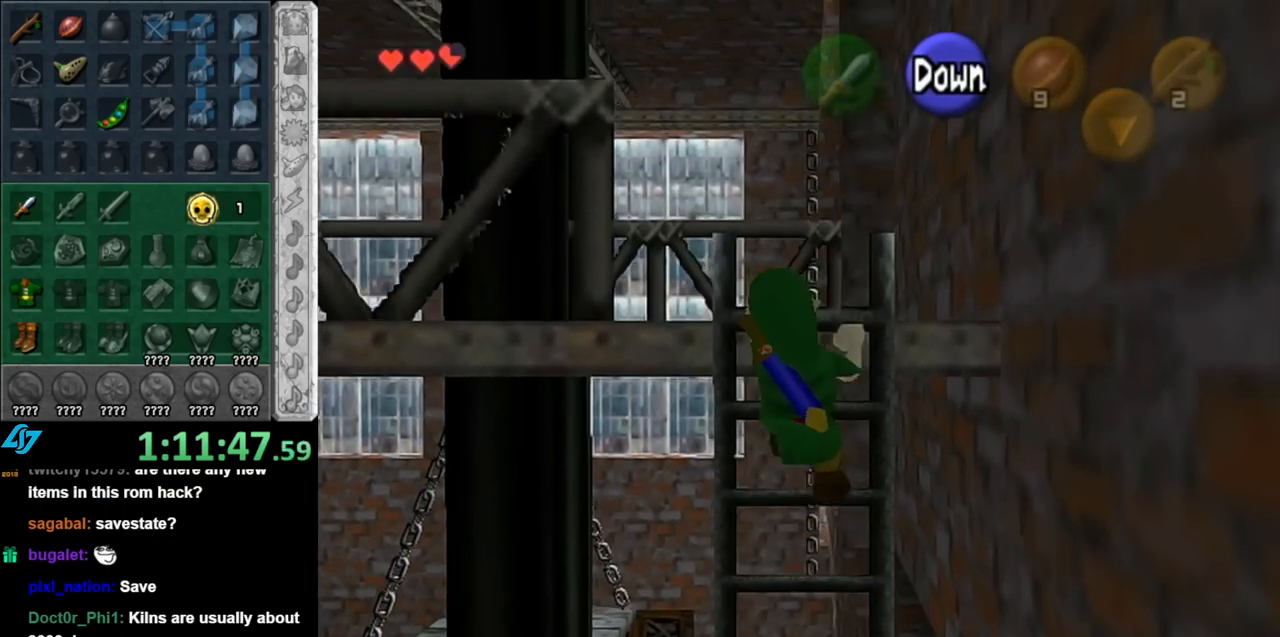
{"buttons": [], "left_stick": "up-left", "right_stick": "center", "events": [[433, "left_stick", "up-left"]]}
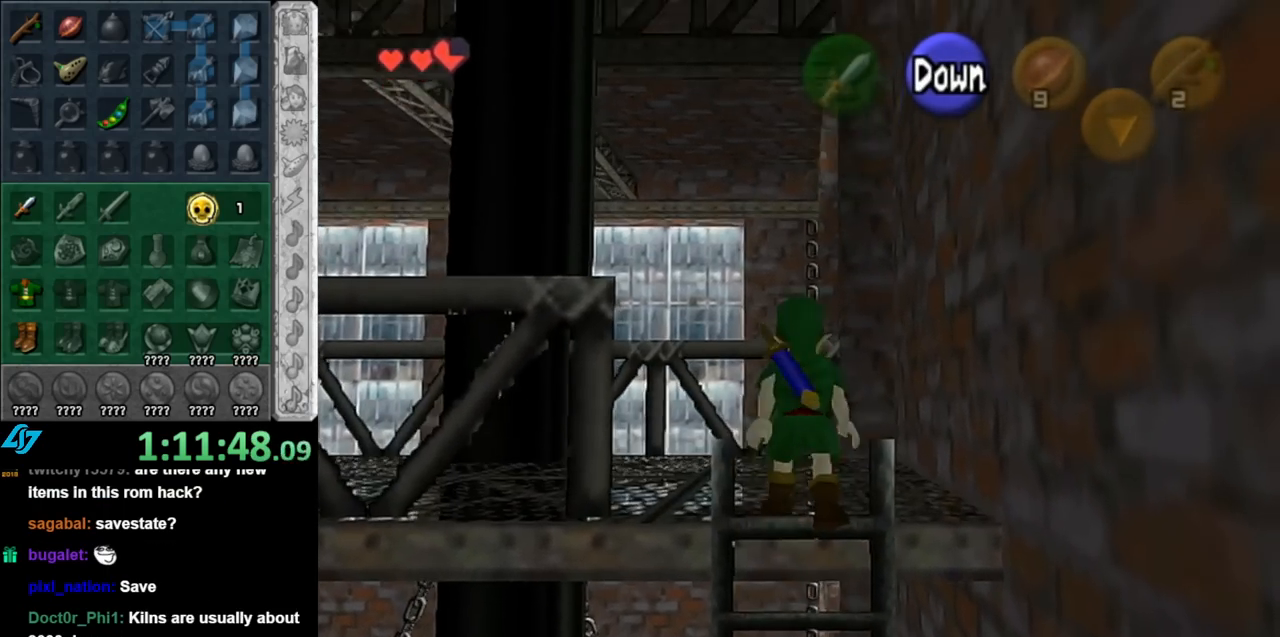
{"buttons": ["A"], "left_stick": "up-left", "right_stick": "center", "events": [[367, "A", "down"]]}
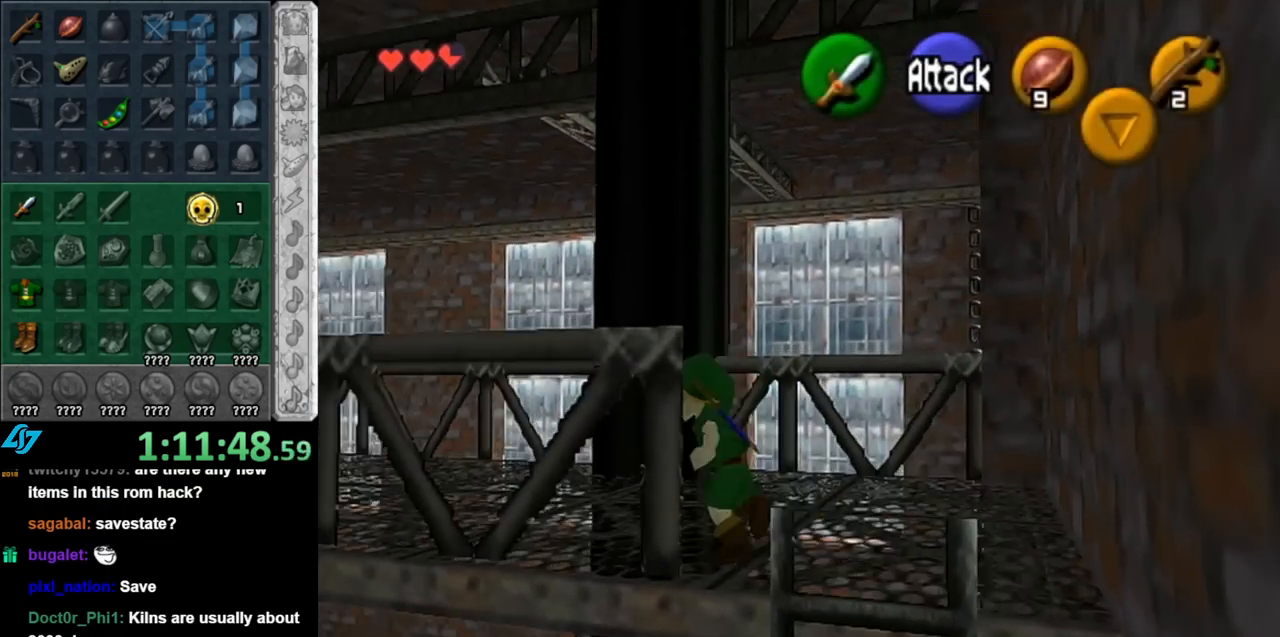
{"buttons": [], "left_stick": "up-right", "right_stick": "center", "events": [[33, "A", "up"], [283, "left_stick", "up"], [433, "left_stick", "up-right"]]}
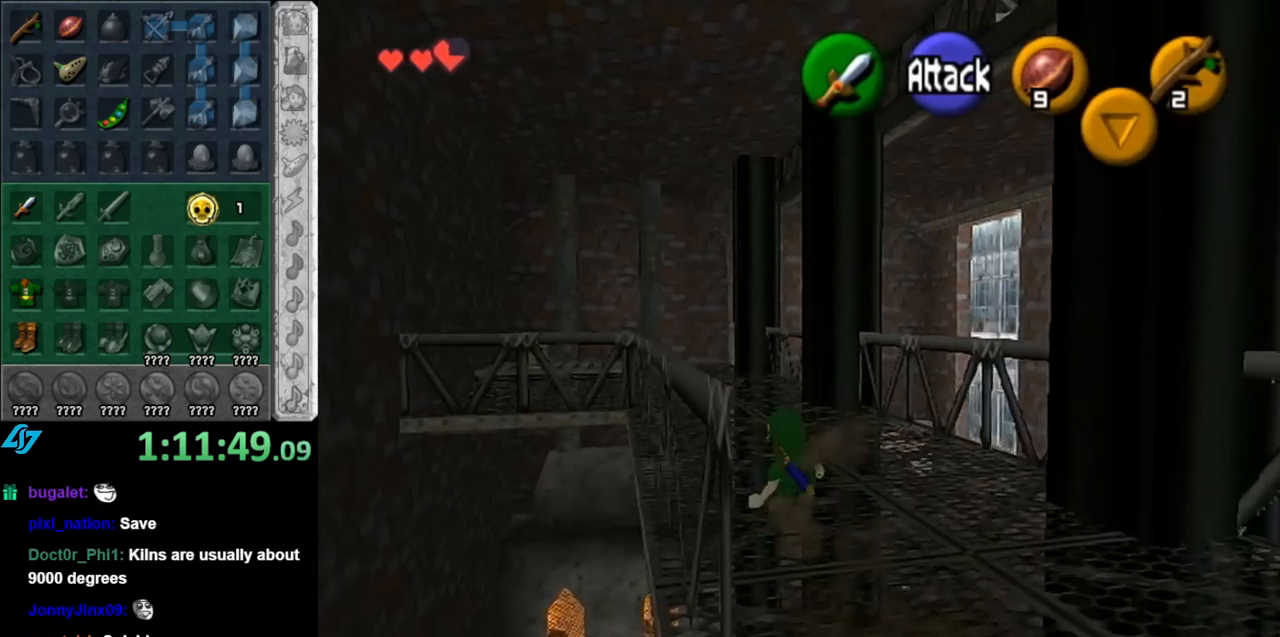
{"buttons": [], "left_stick": "up", "right_stick": "center", "events": [[117, "L1", "down"], [183, "left_stick", "center"], [350, "L1", "up"], [400, "left_stick", "up"]]}
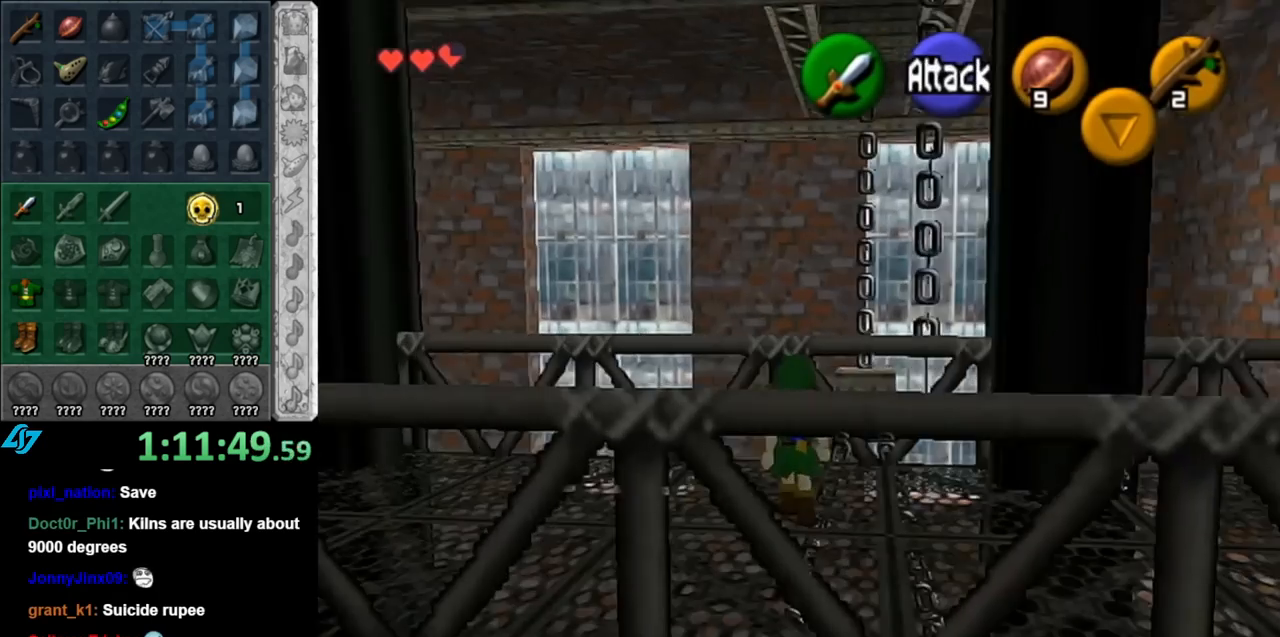
{"buttons": [], "left_stick": "up", "right_stick": "center", "events": [[350, "left_stick", "up-right"], [500, "left_stick", "up"]]}
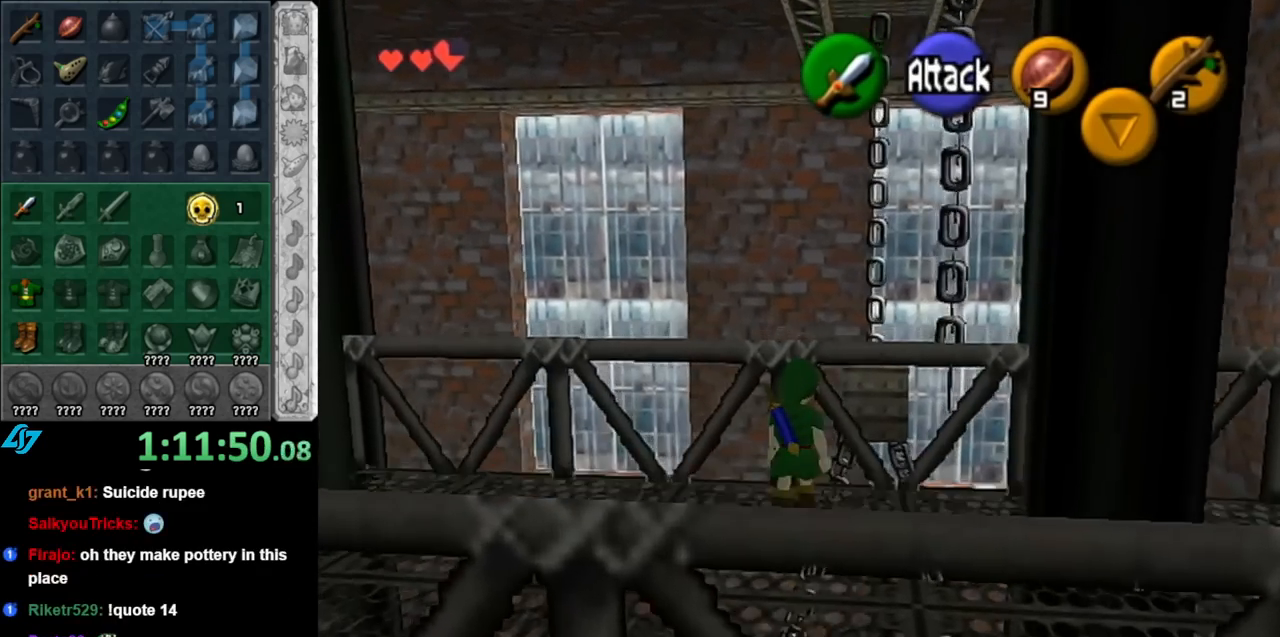
{"buttons": [], "left_stick": "down", "right_stick": "center", "events": [[100, "L1", "down"], [117, "left_stick", "center"], [283, "L1", "up"], [433, "left_stick", "down"]]}
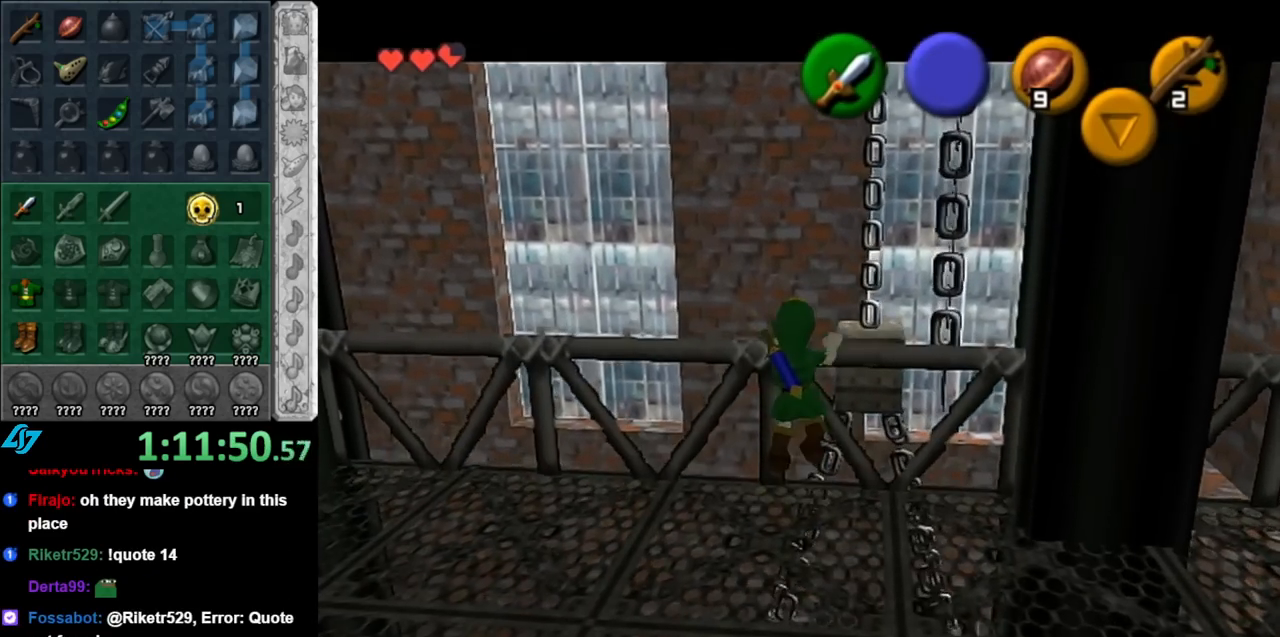
{"buttons": [], "left_stick": "up", "right_stick": "center", "events": [[67, "left_stick", "center"], [350, "left_stick", "up"]]}
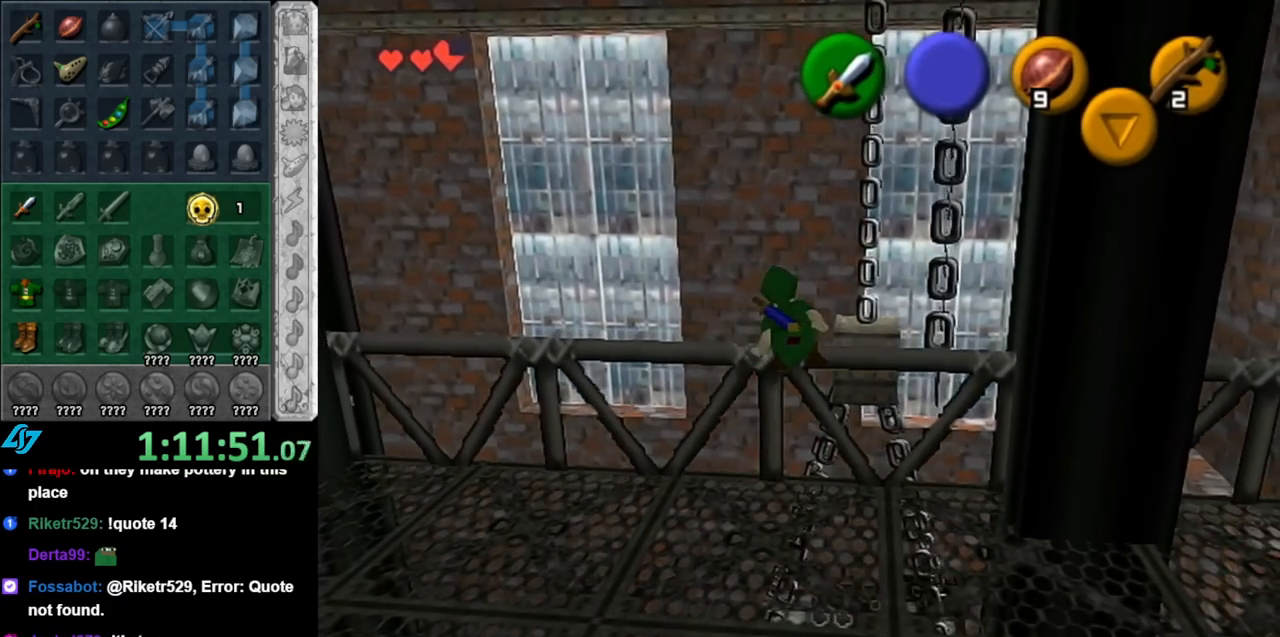
{"buttons": [], "left_stick": "up", "right_stick": "center", "events": []}
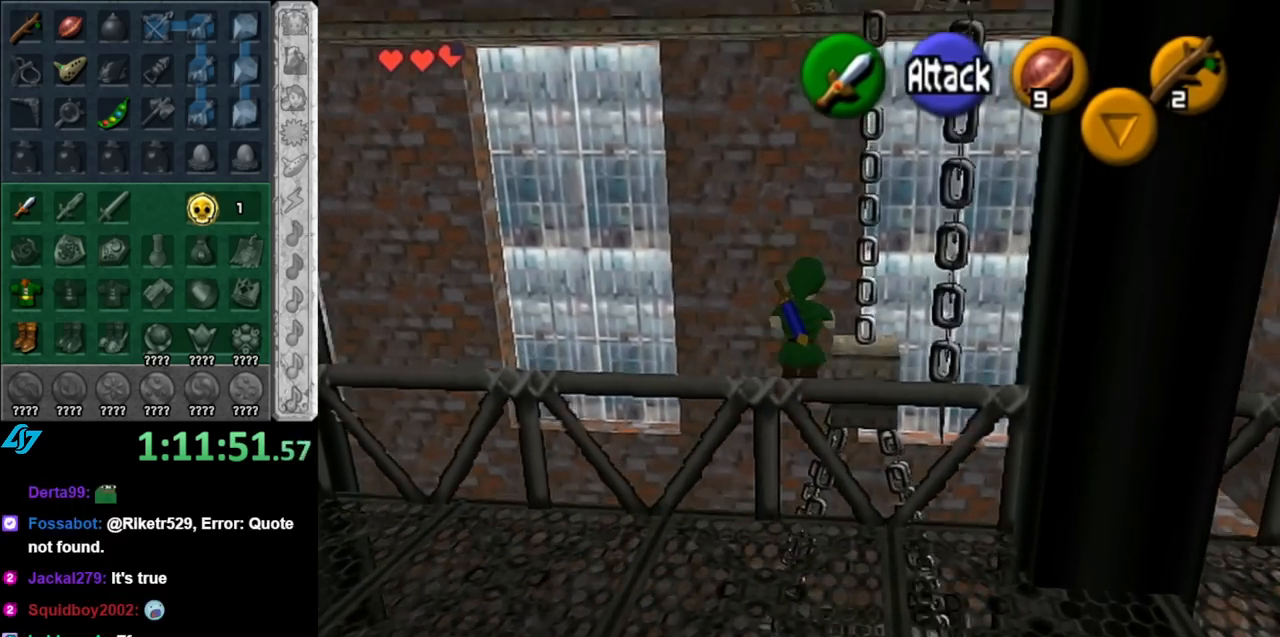
{"buttons": [], "left_stick": "down", "right_stick": "center", "events": [[250, "left_stick", "center"], [333, "left_stick", "down"]]}
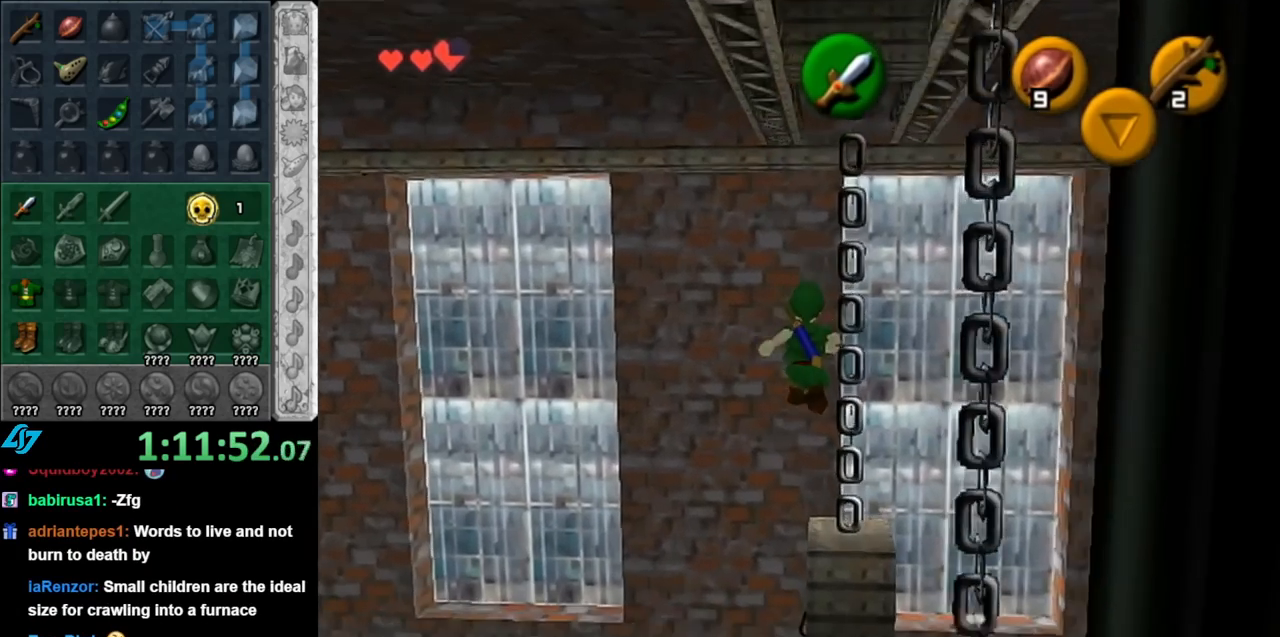
{"buttons": [], "left_stick": "center", "right_stick": "center", "events": [[117, "left_stick", "center"]]}
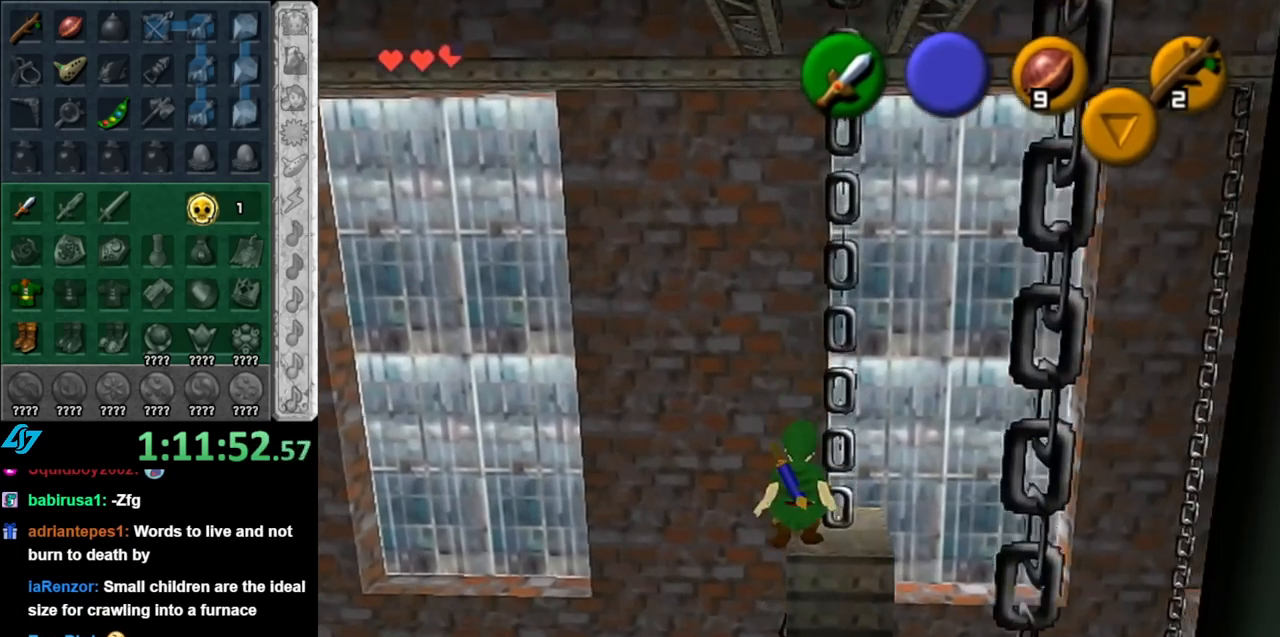
{"buttons": [], "left_stick": "down", "right_stick": "center", "events": [[367, "left_stick", "down"]]}
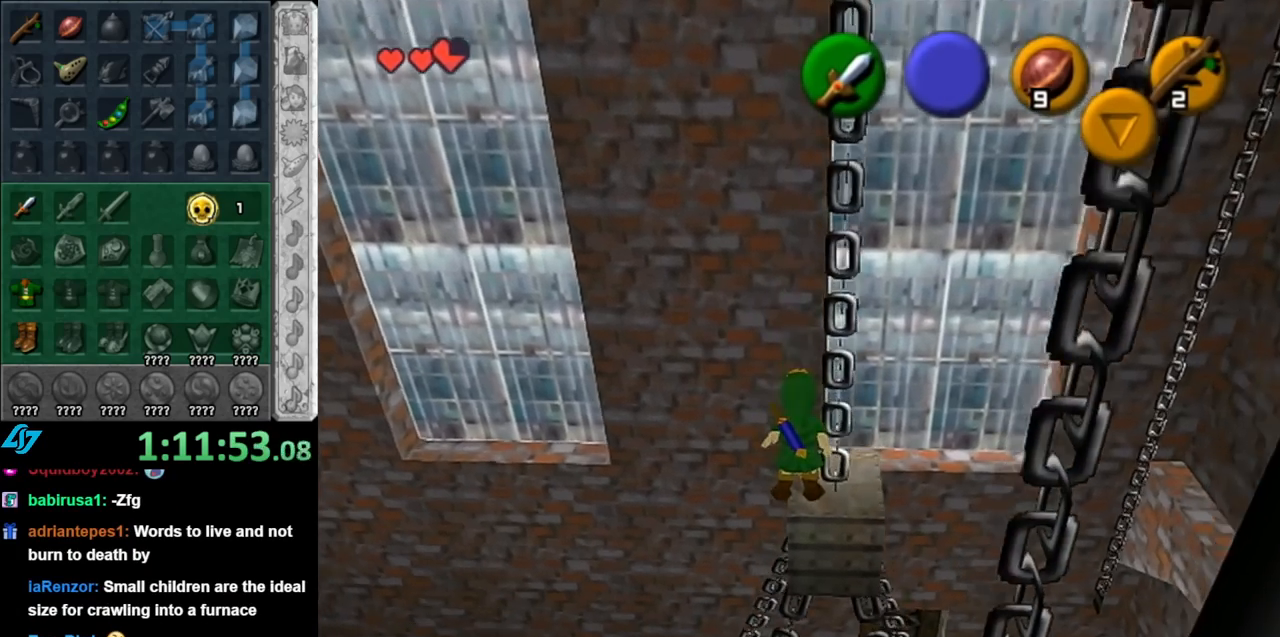
{"buttons": [], "left_stick": "down", "right_stick": "center", "events": []}
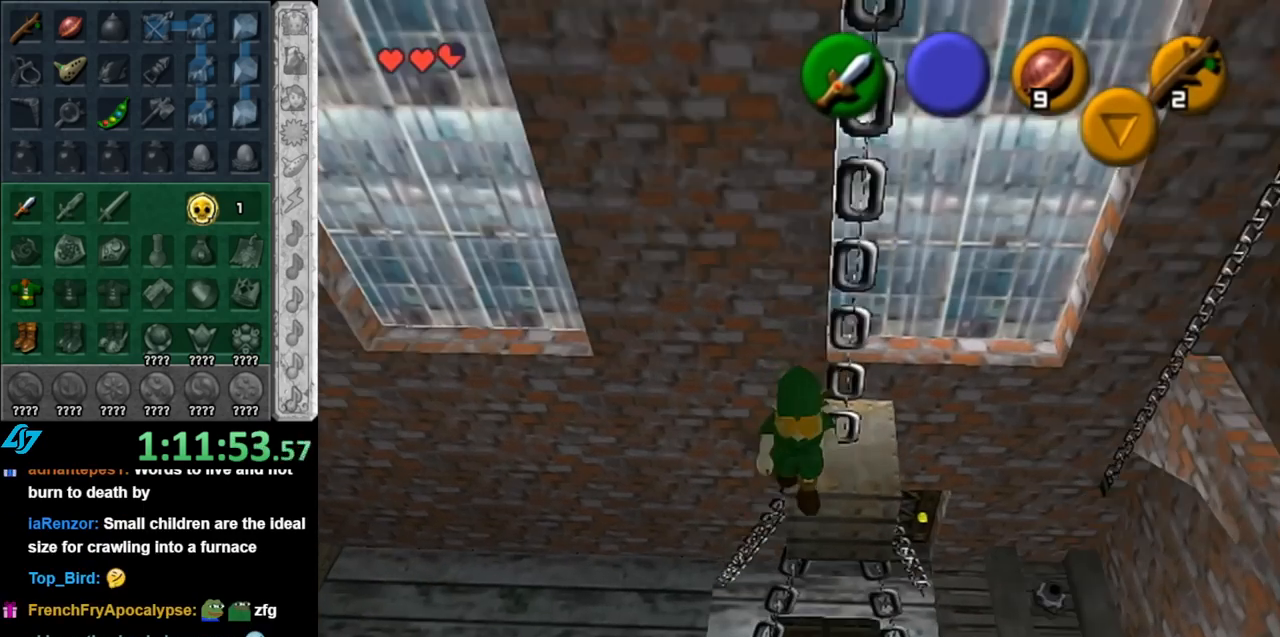
{"buttons": [], "left_stick": "center", "right_stick": "center", "events": [[117, "left_stick", "center"], [183, "A", "down"], [283, "A", "up"]]}
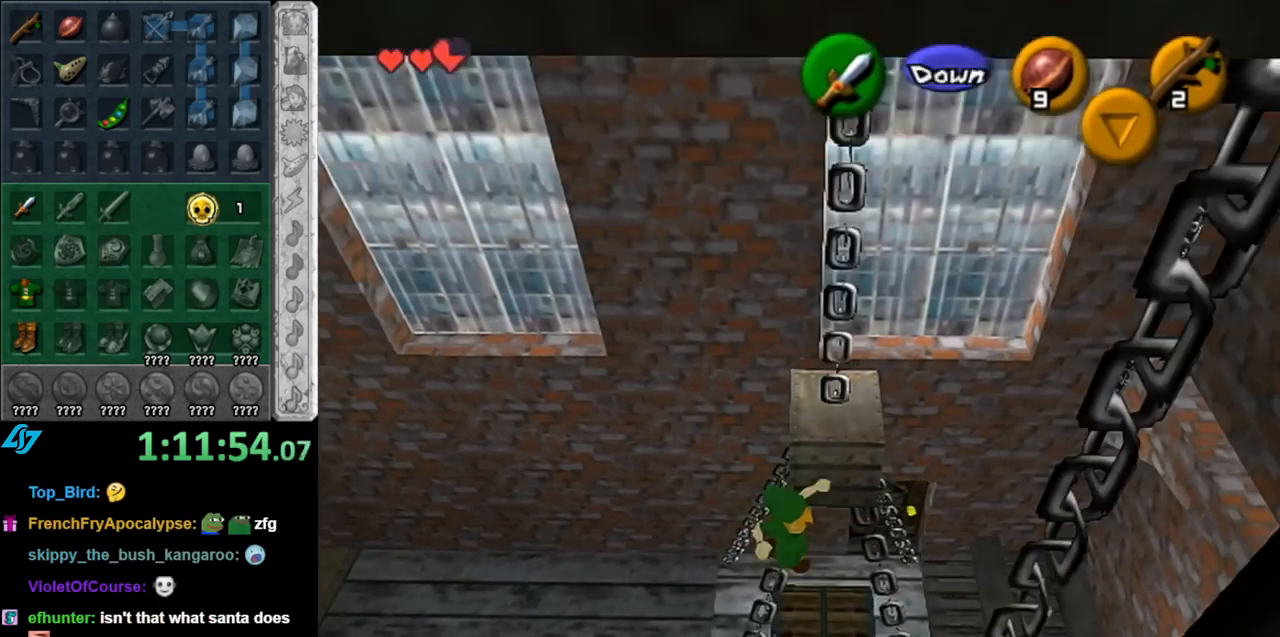
{"buttons": [], "left_stick": "center", "right_stick": "center", "events": [[67, "START", "down"], [183, "START", "up"], [250, "START", "down"], [350, "START", "up"]]}
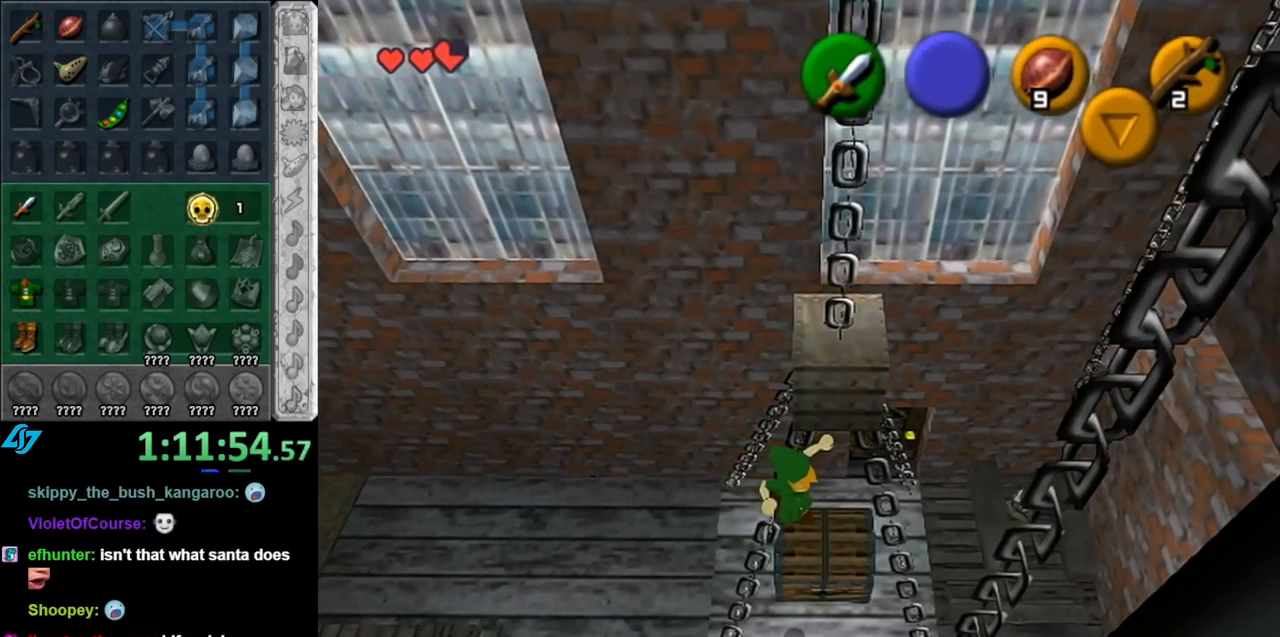
{"buttons": [], "left_stick": "center", "right_stick": "center", "events": []}
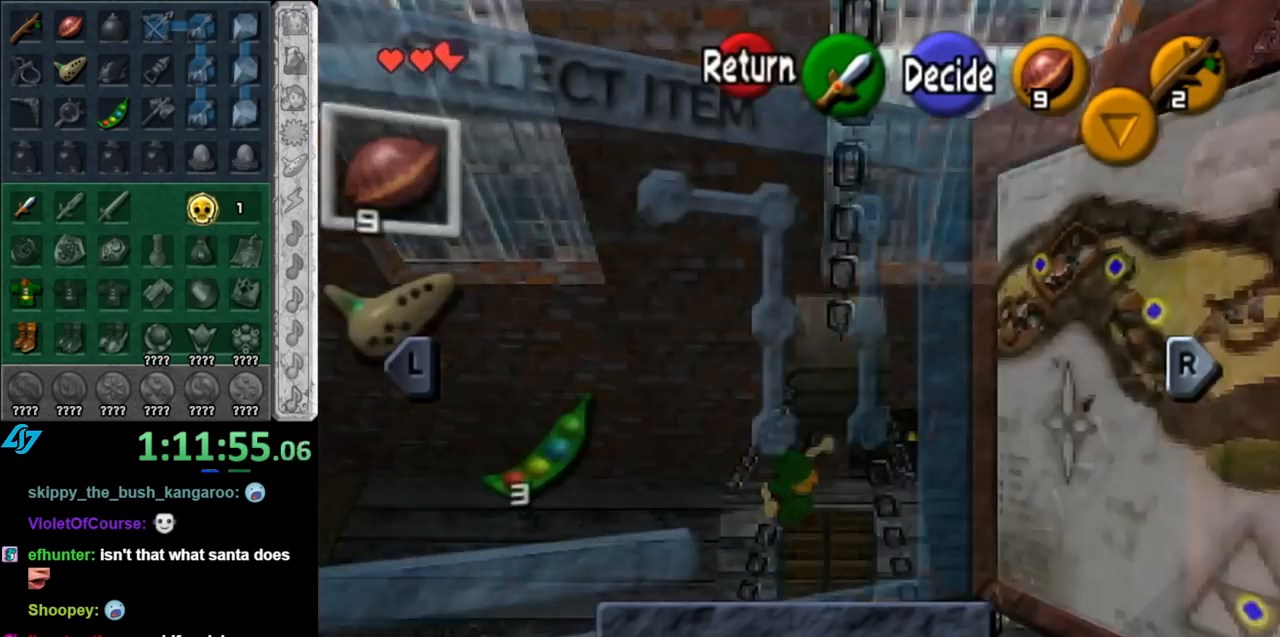
{"buttons": ["A"], "left_stick": "center", "right_stick": "center", "events": [[183, "B", "down"], [250, "B", "up"], [350, "A", "down"], [400, "A", "up"], [500, "A", "down"]]}
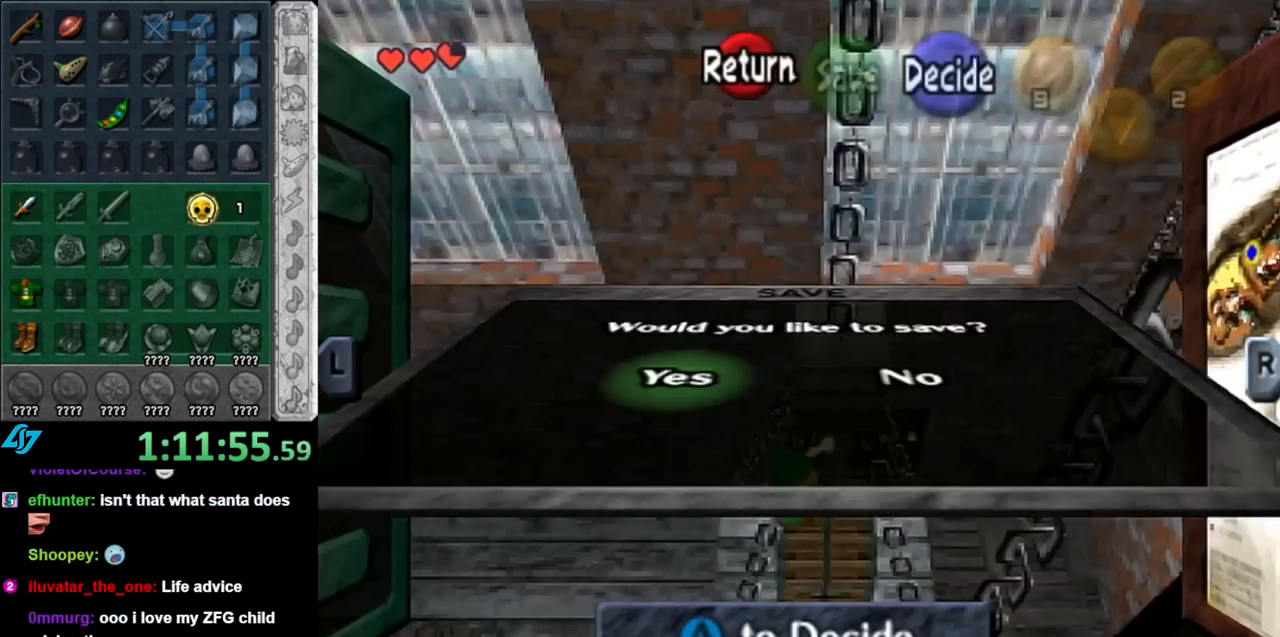
{"buttons": [], "left_stick": "center", "right_stick": "center", "events": [[67, "A", "up"], [133, "A", "down"], [217, "A", "up"], [250, "A", "down"], [333, "A", "up"]]}
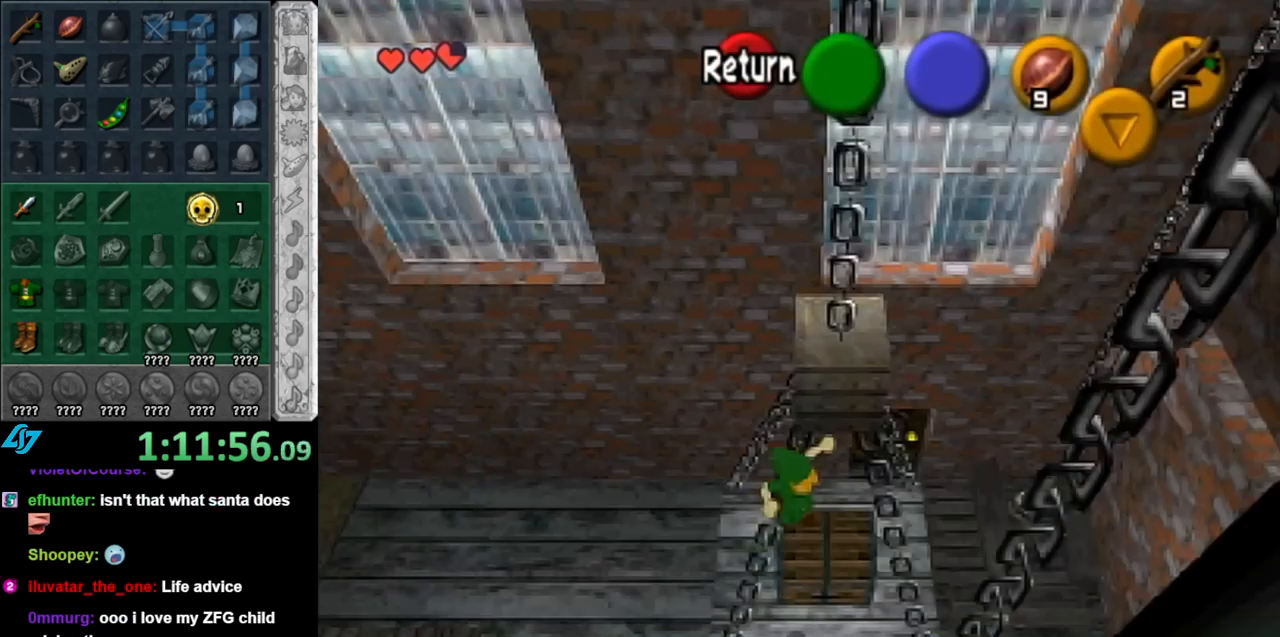
{"buttons": [], "left_stick": "center", "right_stick": "center", "events": []}
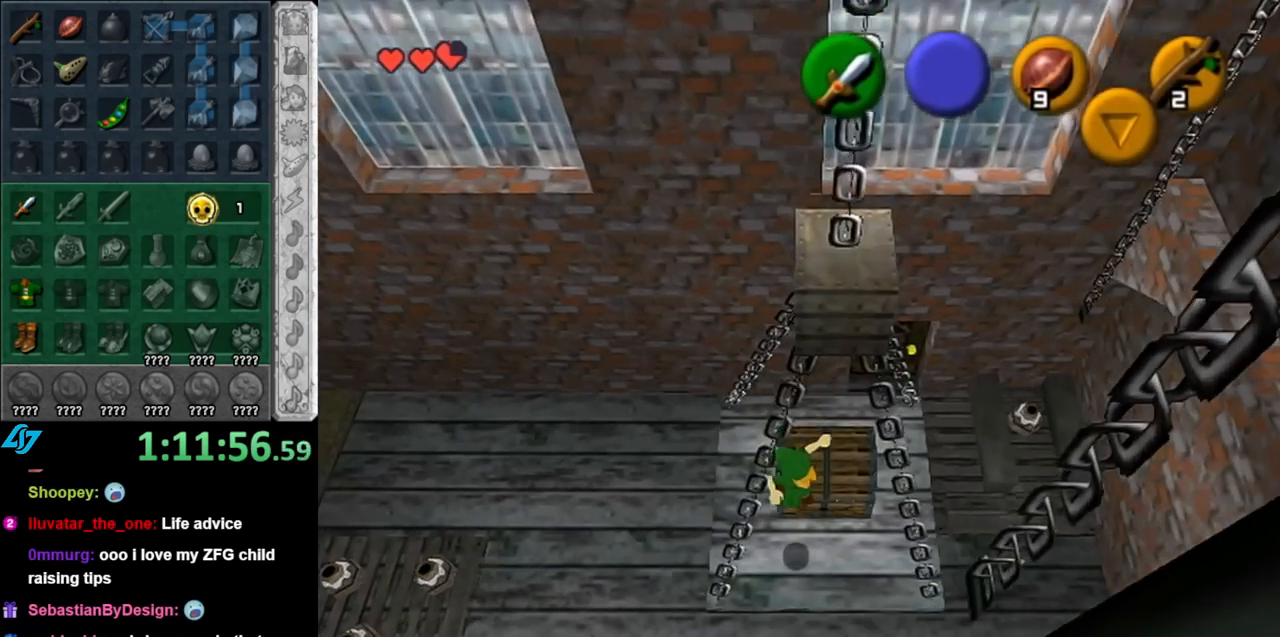
{"buttons": [], "left_stick": "center", "right_stick": "center", "events": [[33, "left_stick", "up-right"], [117, "A", "down"], [217, "A", "up"], [283, "A", "down"], [317, "left_stick", "center"], [350, "A", "up"], [400, "A", "down"], [500, "A", "up"]]}
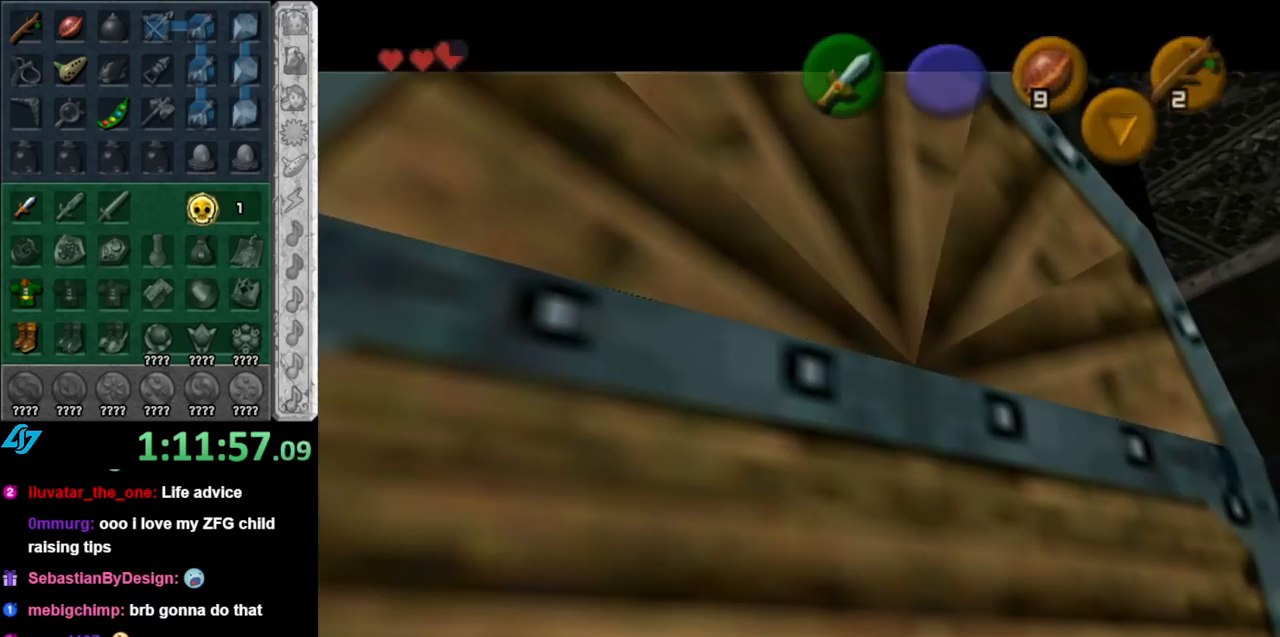
{"buttons": [], "left_stick": "center", "right_stick": "center", "events": [[67, "A", "down"], [117, "A", "up"]]}